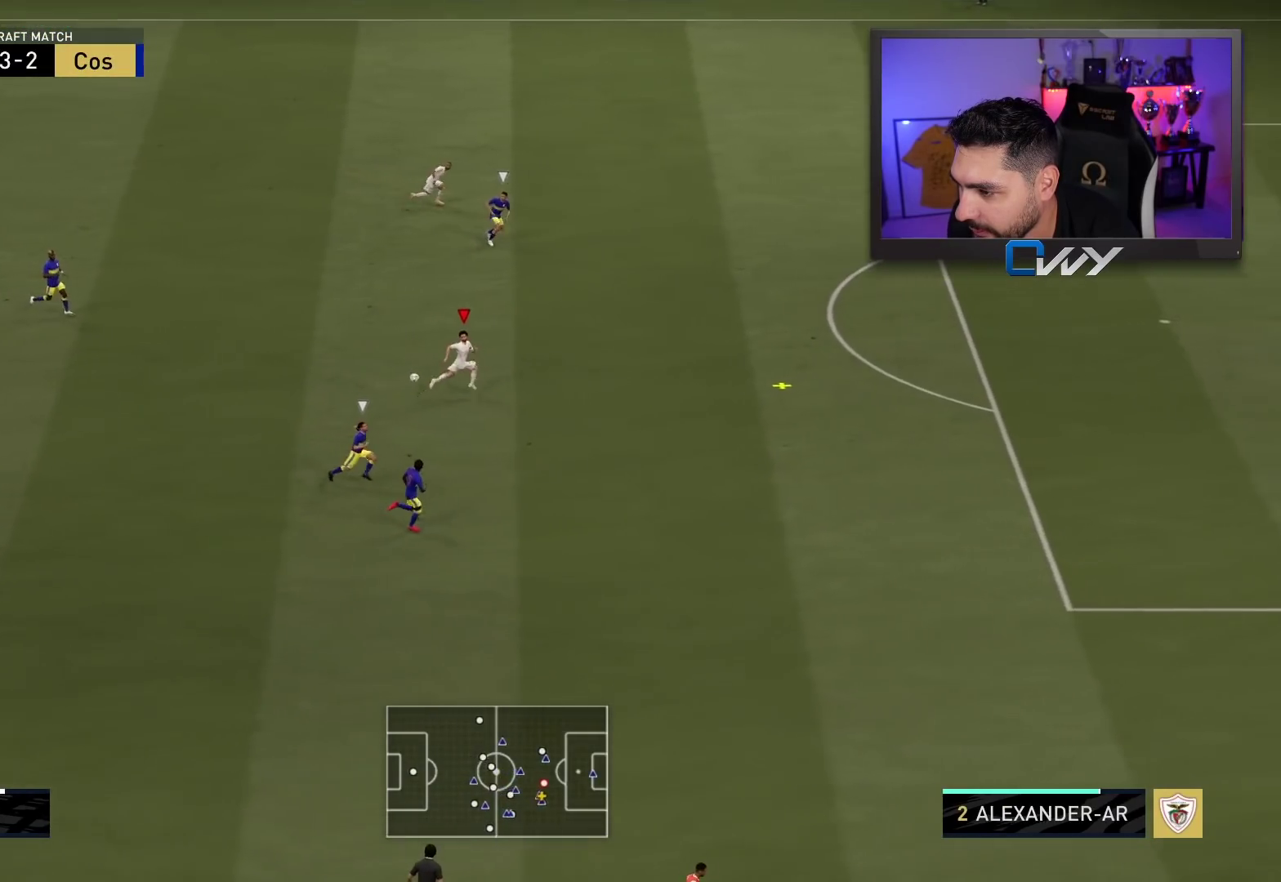
Gameplay with a controller (PlayStation layout); each line is a JSON object with the inputs held at the frame after it. "events" lists button and stick changes between this image and that frame as [ms after this image, input, new state], when the widget could be followed in between.
{"buttons": ["R2", "L3"], "left_stick": "right", "right_stick": "center", "events": []}
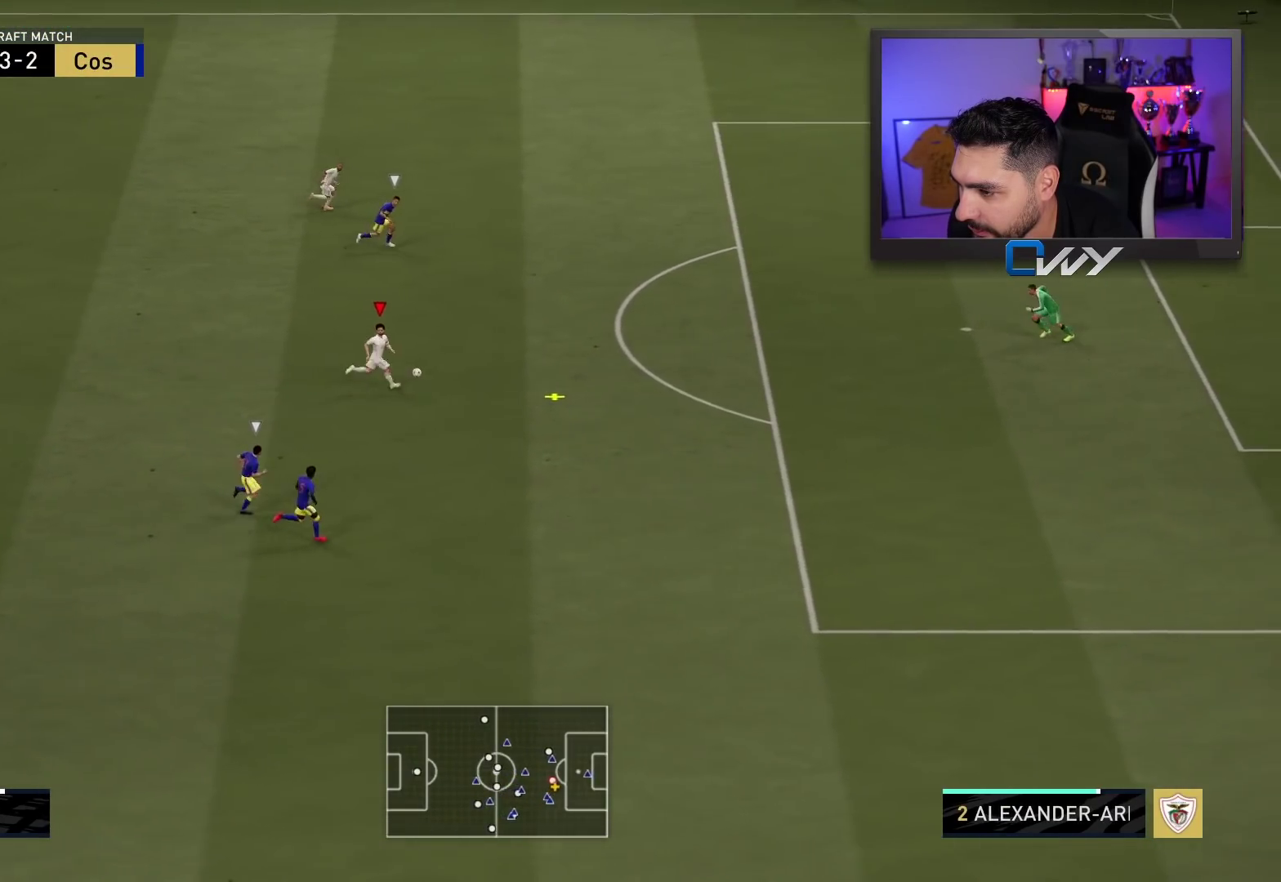
{"buttons": ["L3"], "left_stick": "right", "right_stick": "center", "events": [[67, "R2", "up"], [367, "CIRCLE", "down"], [367, "L1", "down"], [500, "CIRCLE", "up"], [500, "L1", "up"]]}
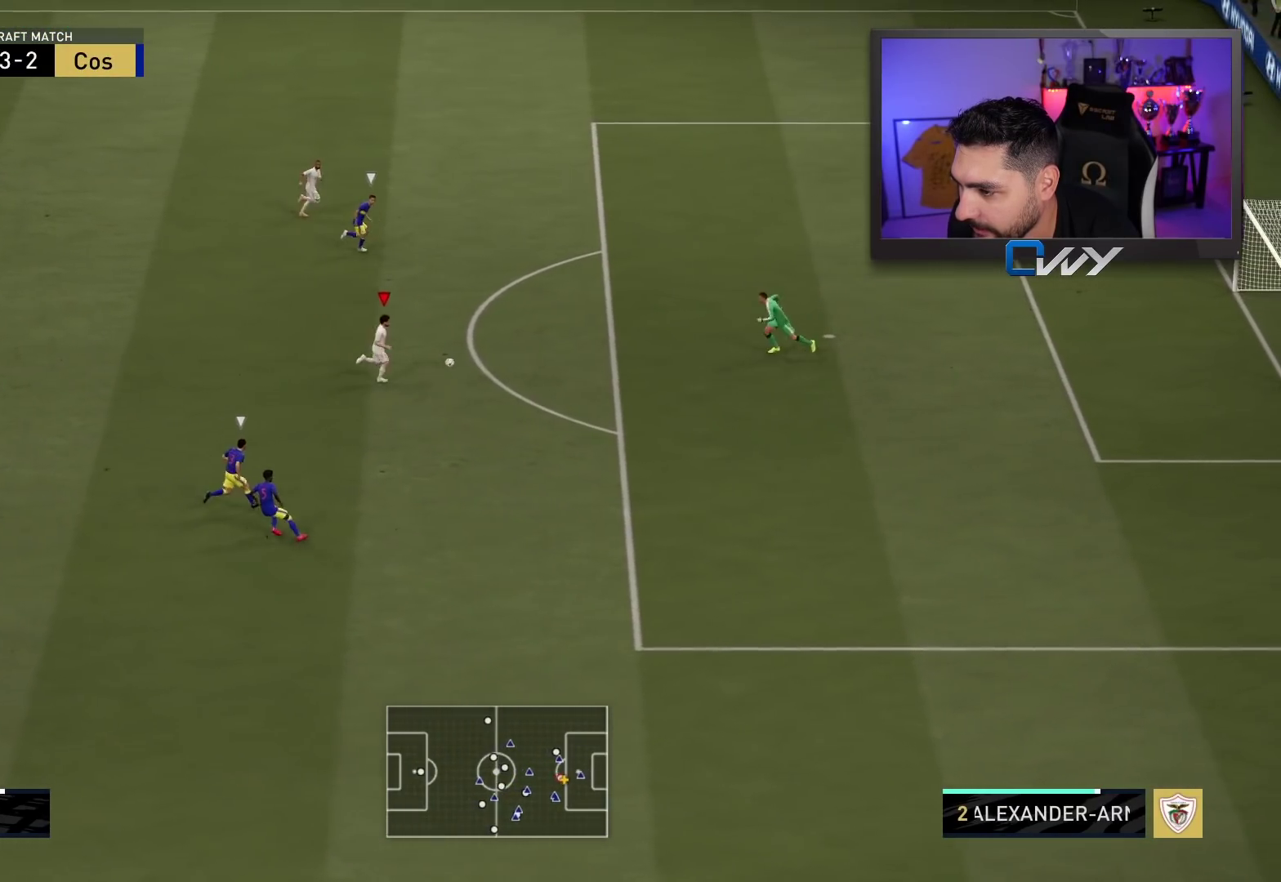
{"buttons": ["L3"], "left_stick": "right", "right_stick": "center", "events": []}
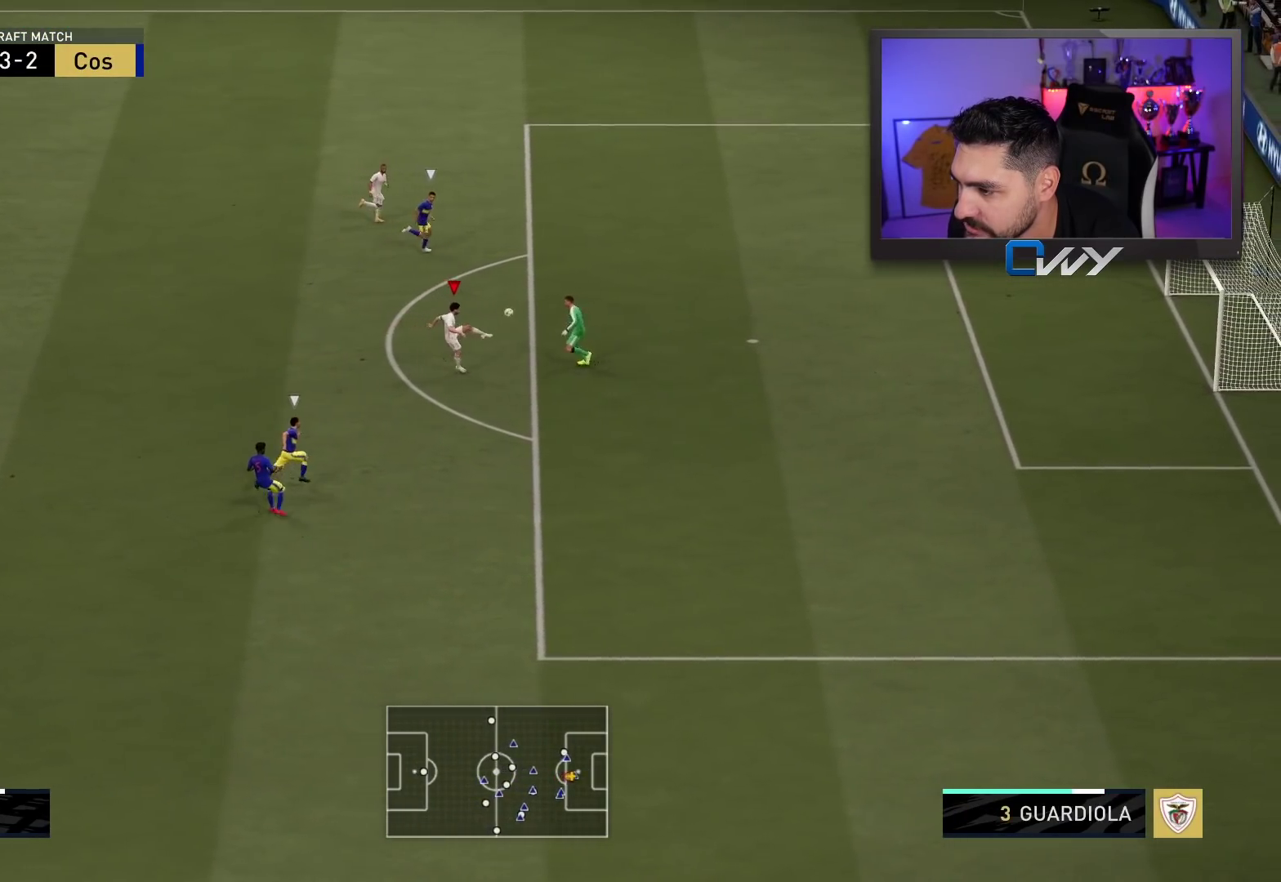
{"buttons": ["L3"], "left_stick": "right", "right_stick": "center", "events": []}
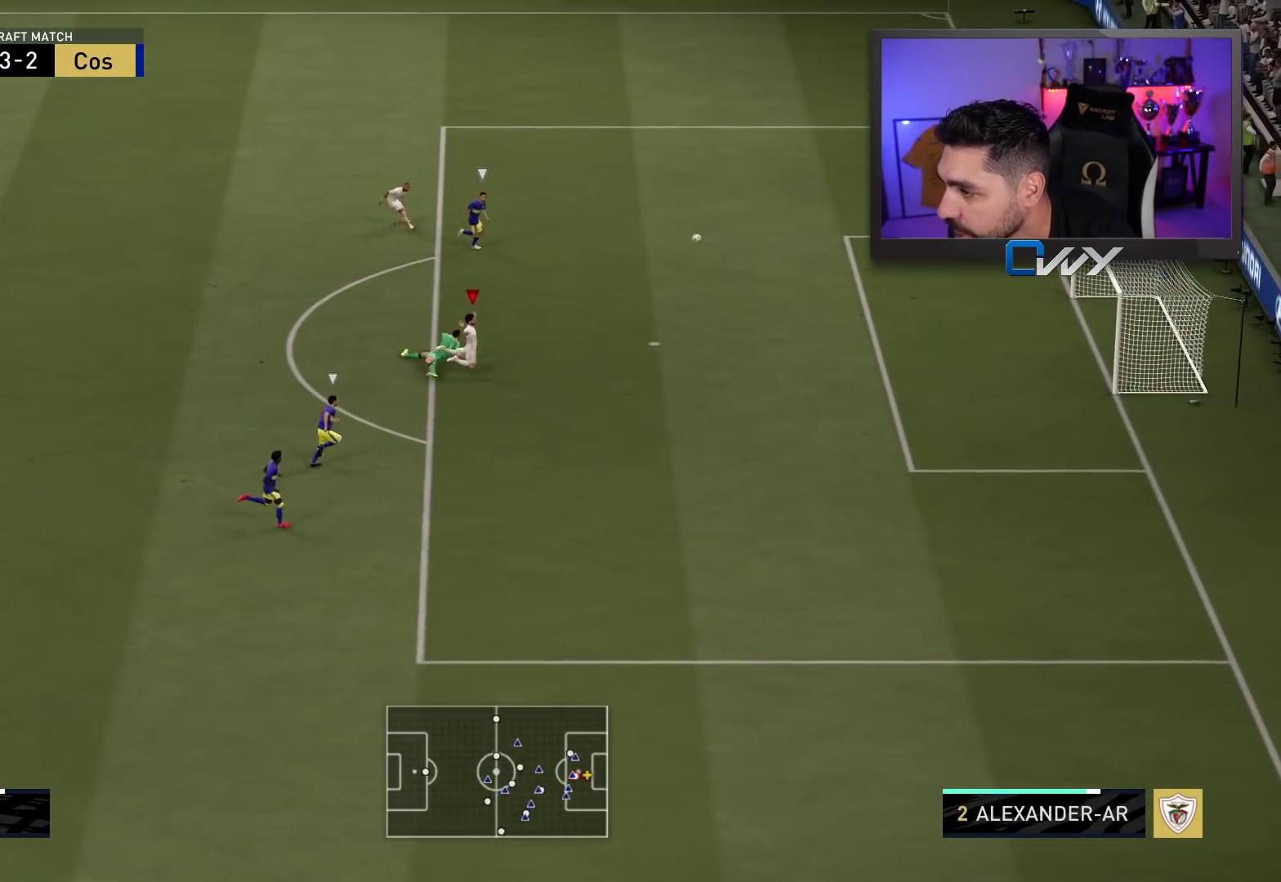
{"buttons": ["L3"], "left_stick": "right", "right_stick": "center", "events": []}
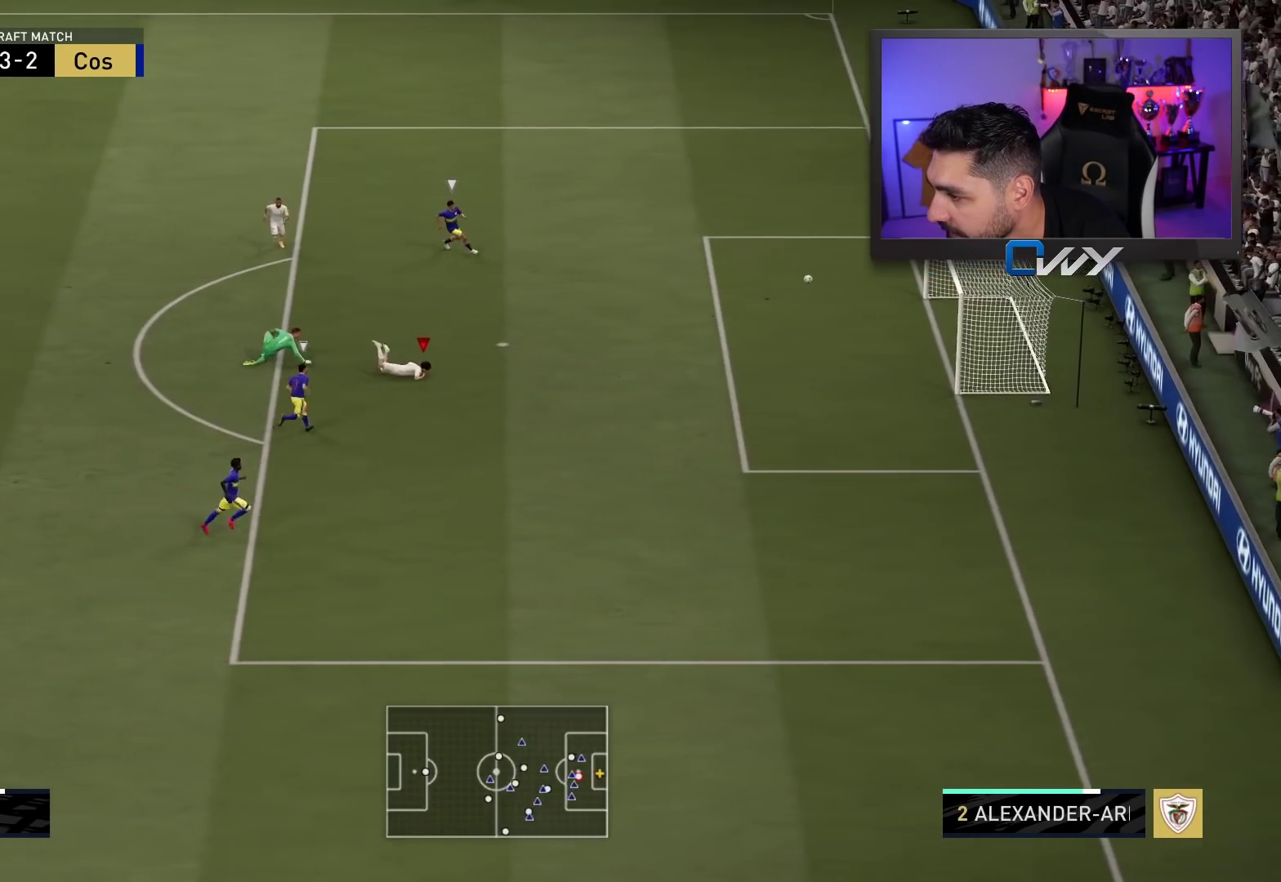
{"buttons": ["L3"], "left_stick": "right", "right_stick": "center", "events": []}
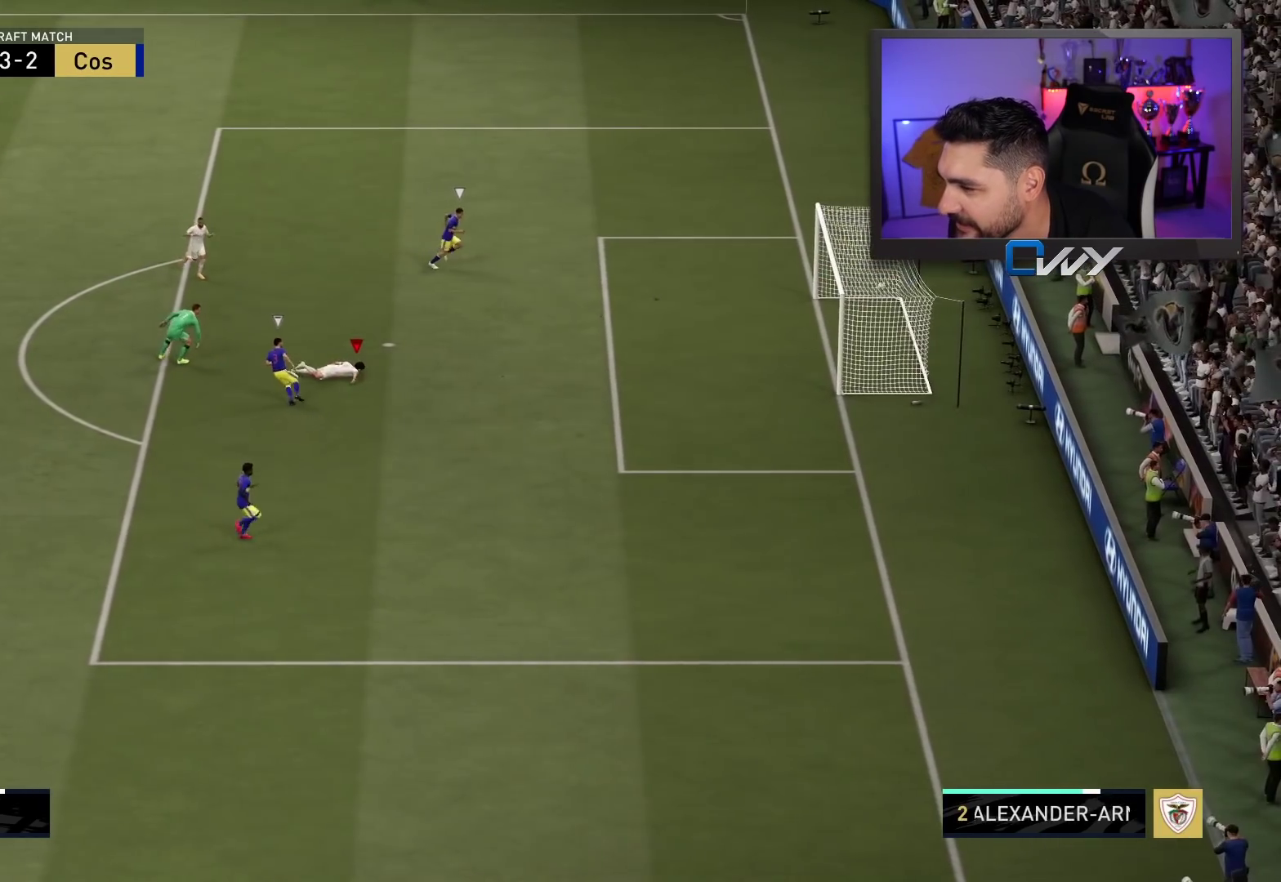
{"buttons": [], "left_stick": "center", "right_stick": "center", "events": [[17, "L3", "up"], [100, "left_stick", "center"]]}
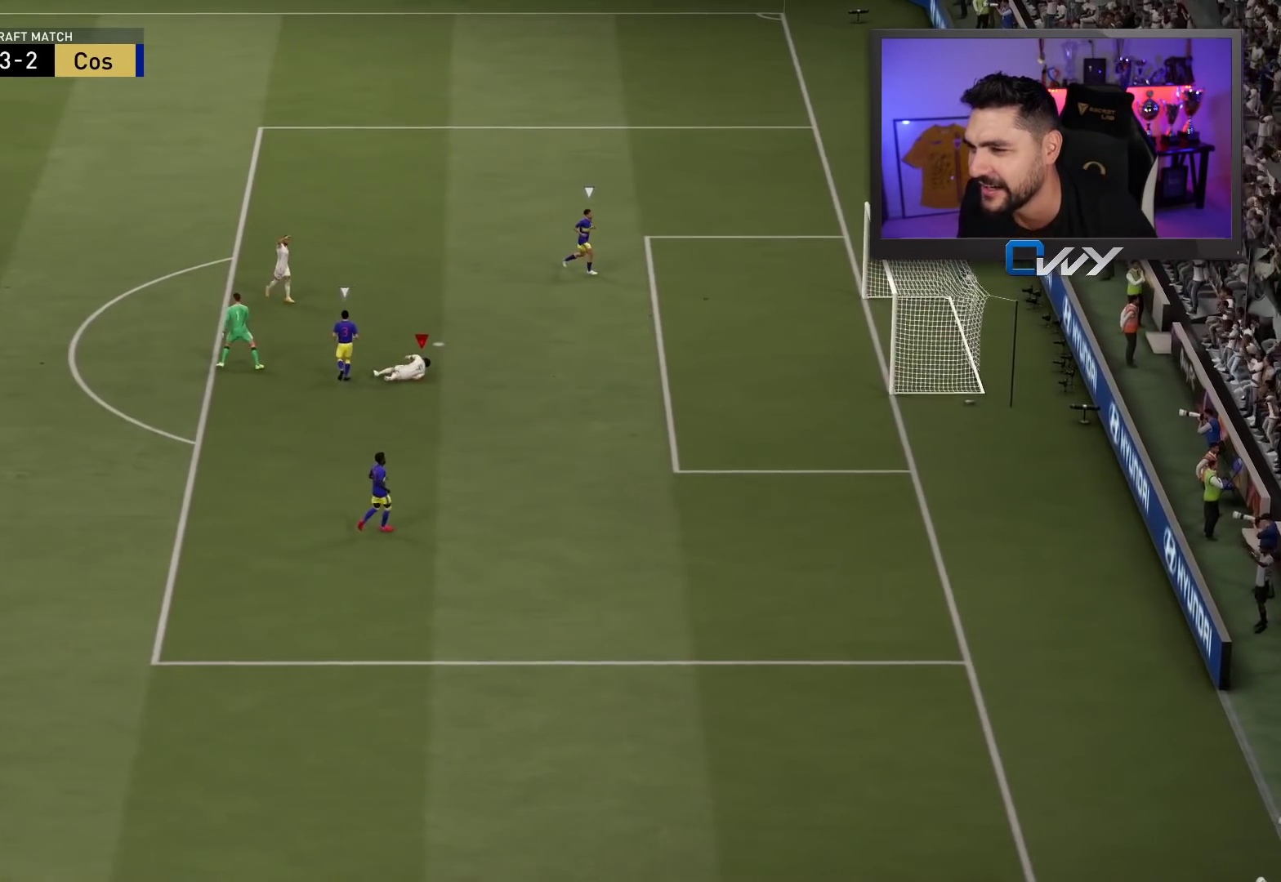
{"buttons": ["R1"], "left_stick": "center", "right_stick": "center", "events": [[433, "R1", "down"]]}
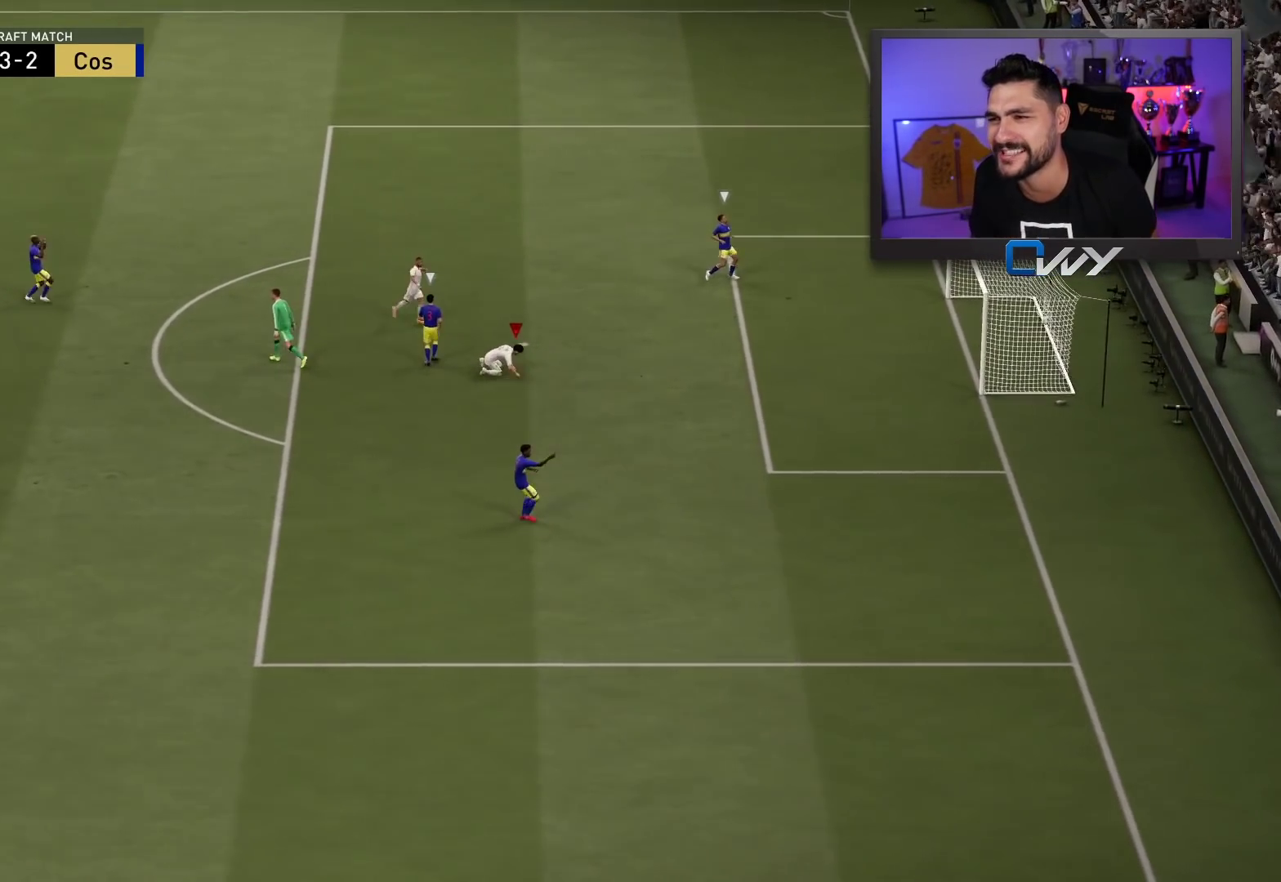
{"buttons": ["CROSS"], "left_stick": "center", "right_stick": "center", "events": [[17, "CROSS", "down"], [17, "L1", "down"], [50, "CROSS", "up"], [50, "R1", "up"], [67, "L1", "up"], [133, "R1", "down"], [167, "CROSS", "down"], [167, "L1", "down"], [250, "CROSS", "up"], [250, "L1", "up"], [250, "R1", "up"], [317, "R1", "down"], [333, "L1", "down"], [350, "CROSS", "down"], [417, "CROSS", "up"], [417, "L1", "up"], [417, "R1", "up"], [483, "CROSS", "down"]]}
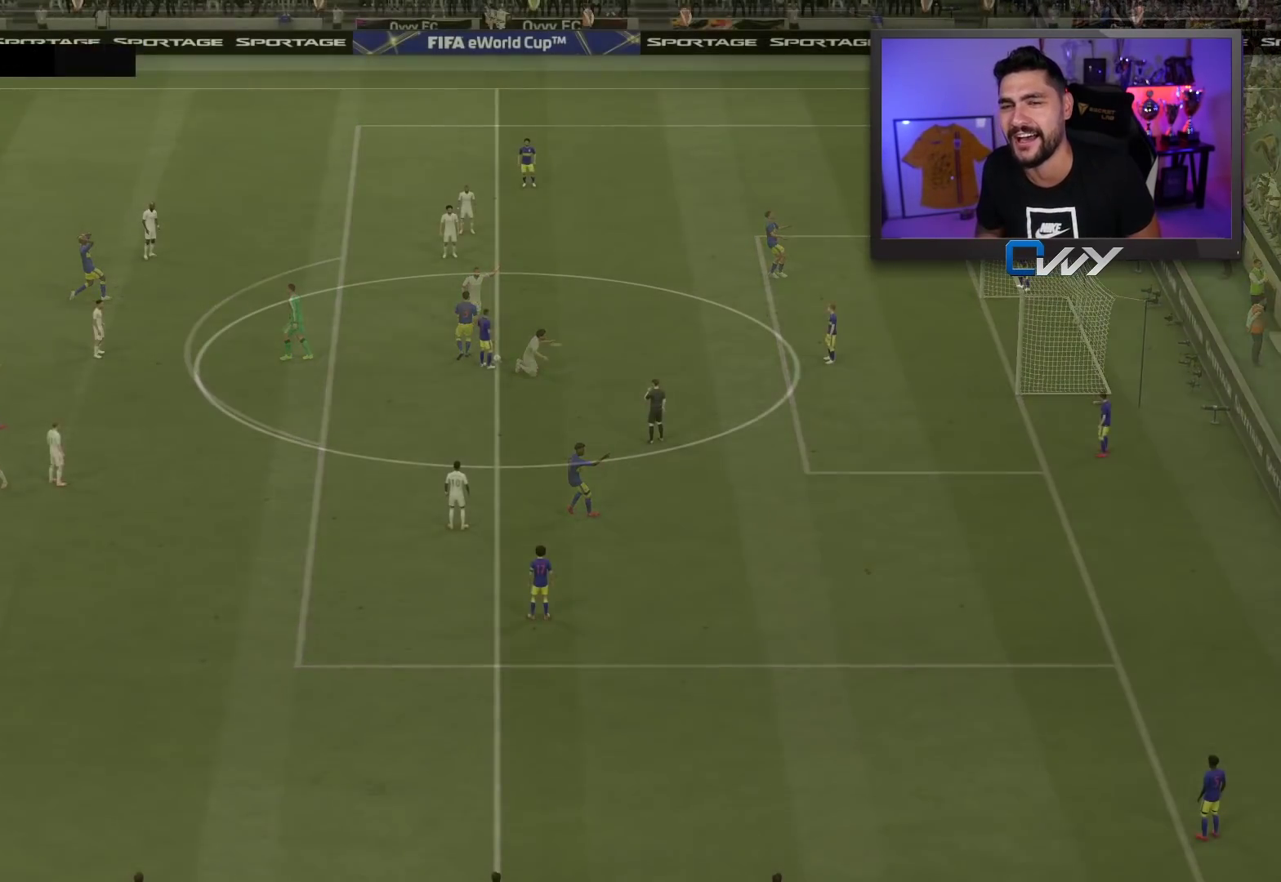
{"buttons": [], "left_stick": "center", "right_stick": "center", "events": [[33, "CROSS", "up"]]}
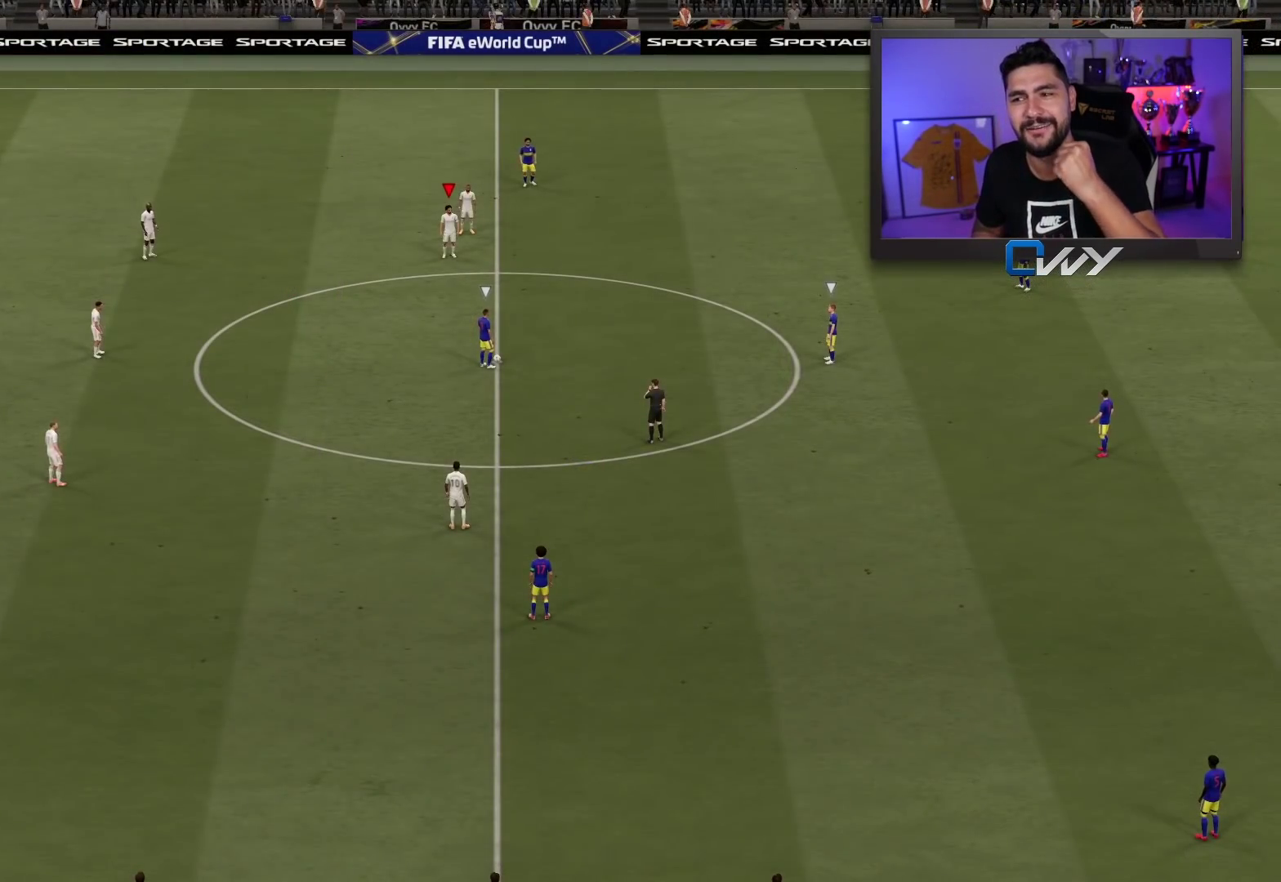
{"buttons": [], "left_stick": "center", "right_stick": "center", "events": []}
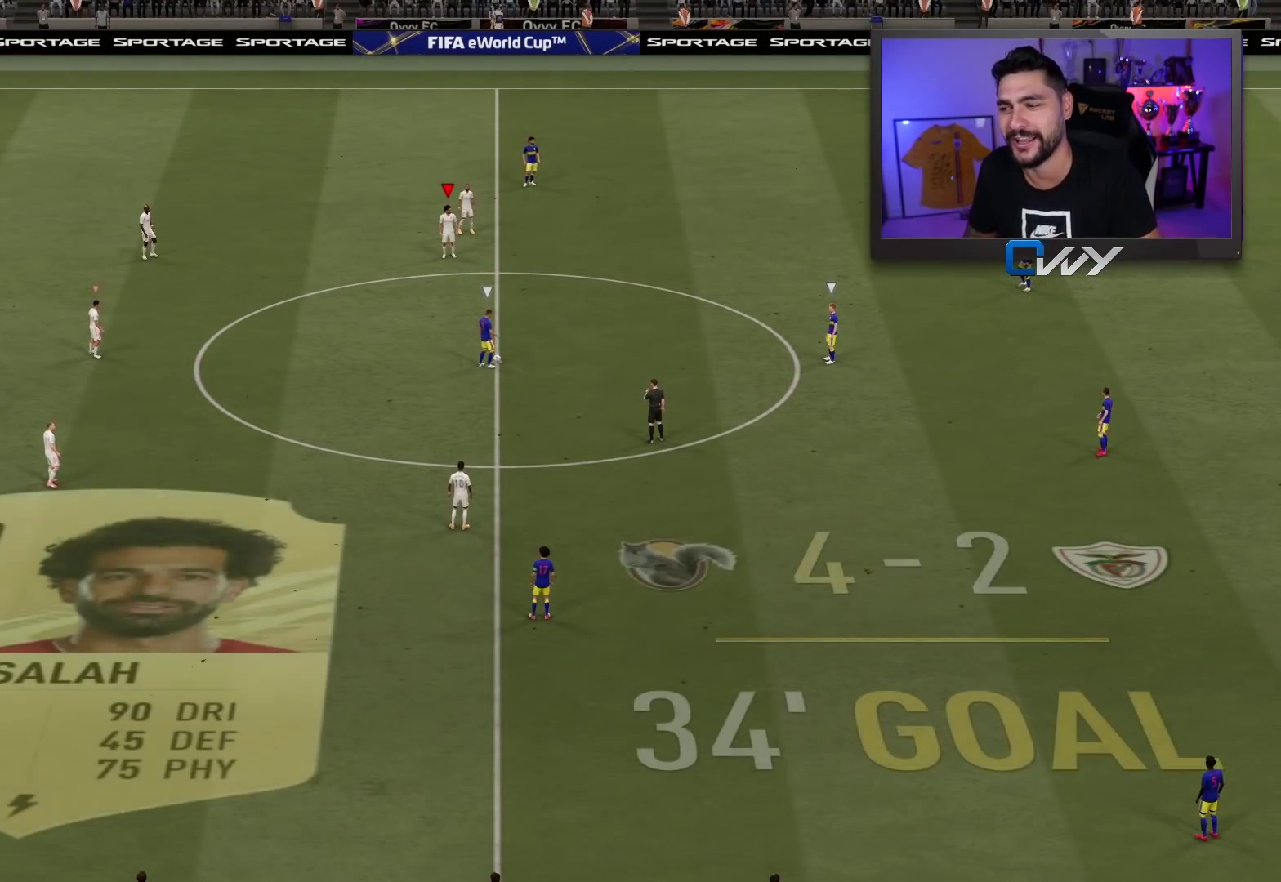
{"buttons": [], "left_stick": "center", "right_stick": "center", "events": [[233, "right_stick", "down-right"], [367, "right_stick", "center"]]}
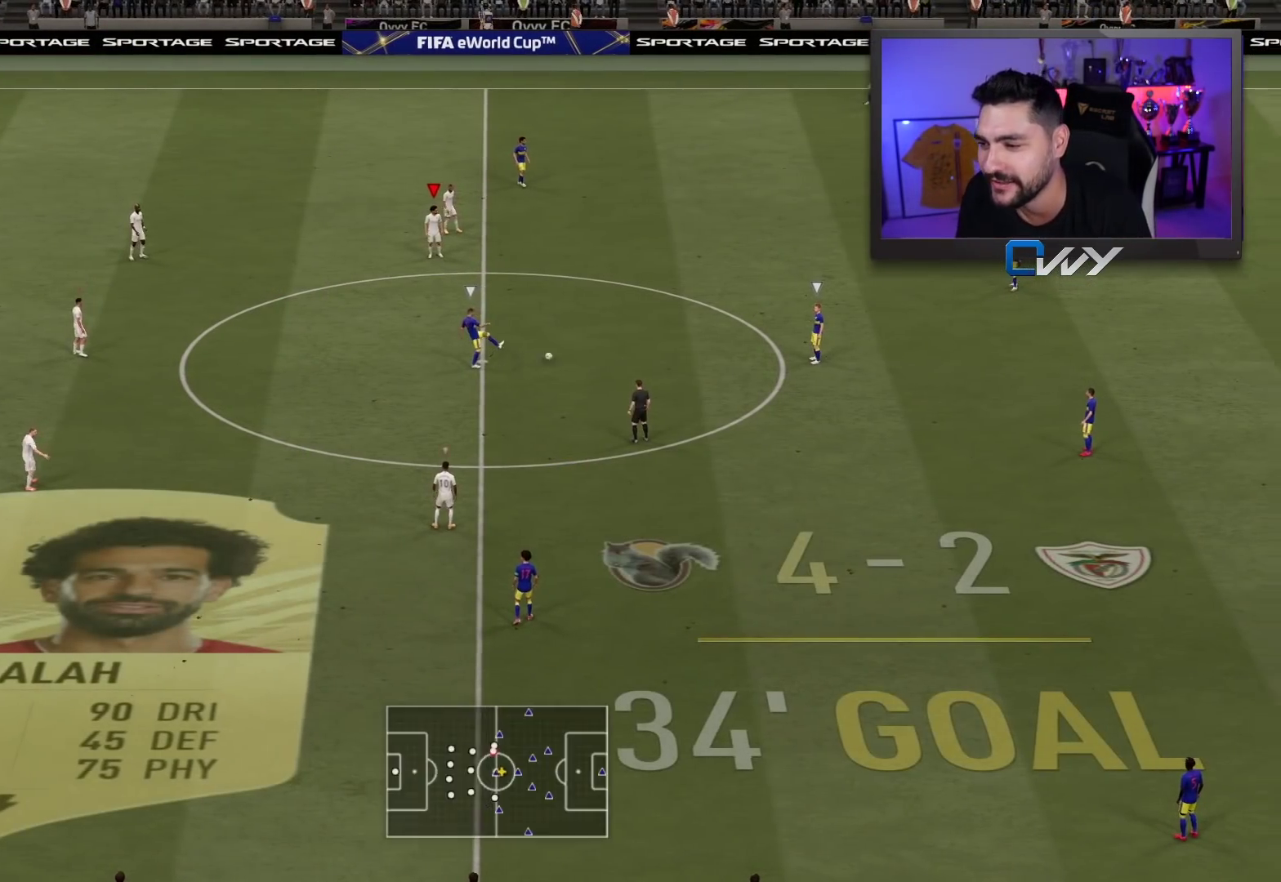
{"buttons": ["L2", "R2", "L3"], "left_stick": "down-left", "right_stick": "center", "events": [[50, "L3", "down"], [50, "R2", "down"], [50, "left_stick", "down-left"], [467, "L2", "down"]]}
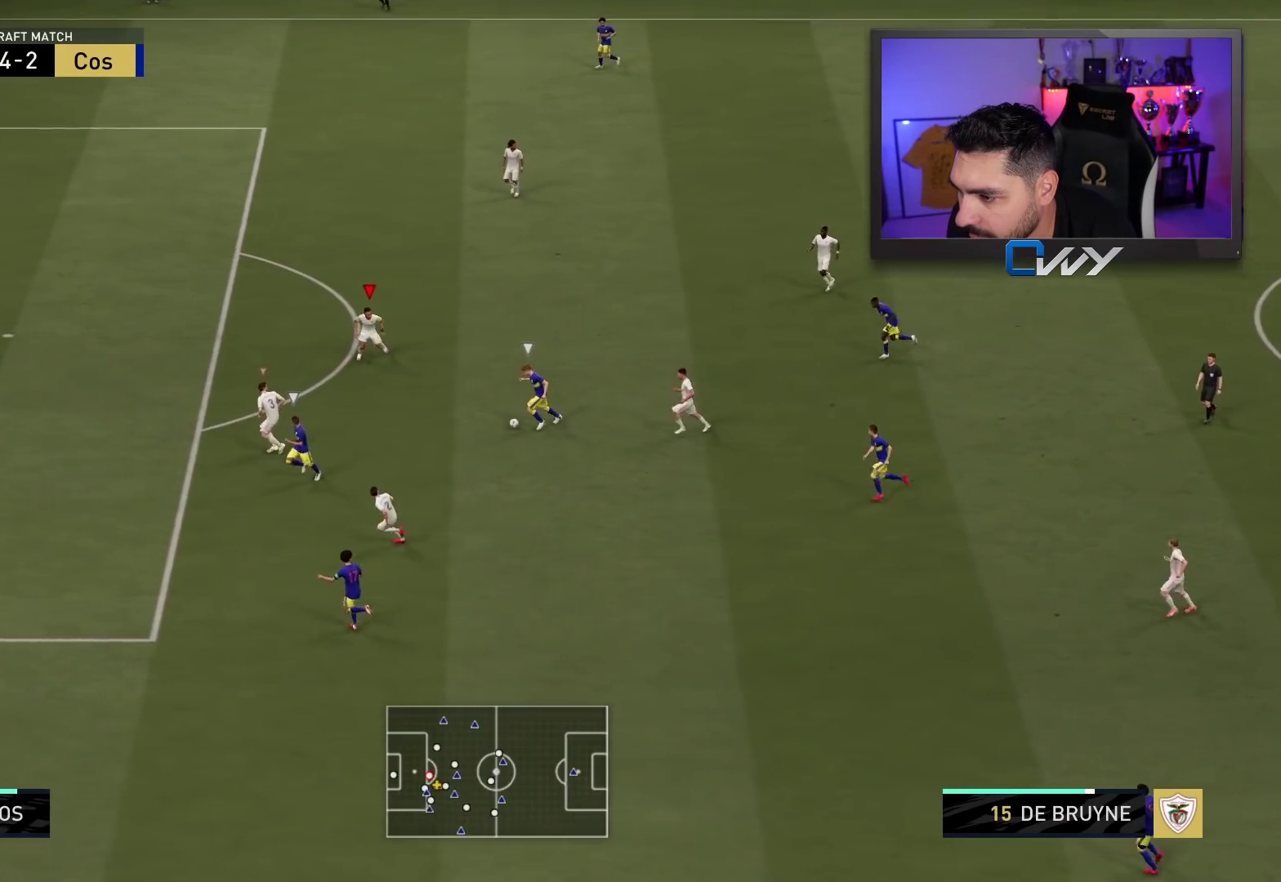
{"buttons": ["L3"], "left_stick": "left", "right_stick": "center"}
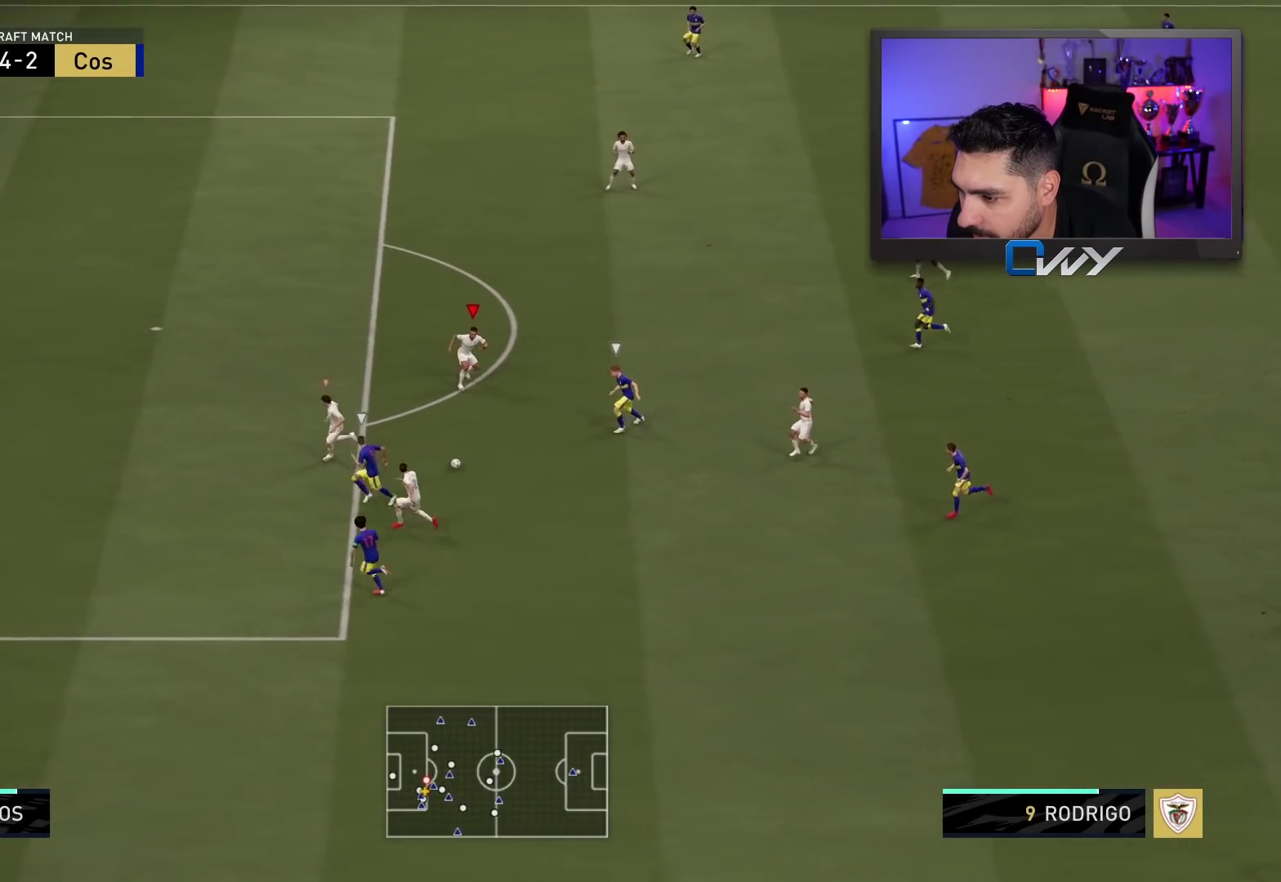
{"buttons": ["R2", "L3"], "left_stick": "left", "right_stick": "center", "events": [[33, "R2", "down"], [83, "L1", "down"], [183, "L1", "up"]]}
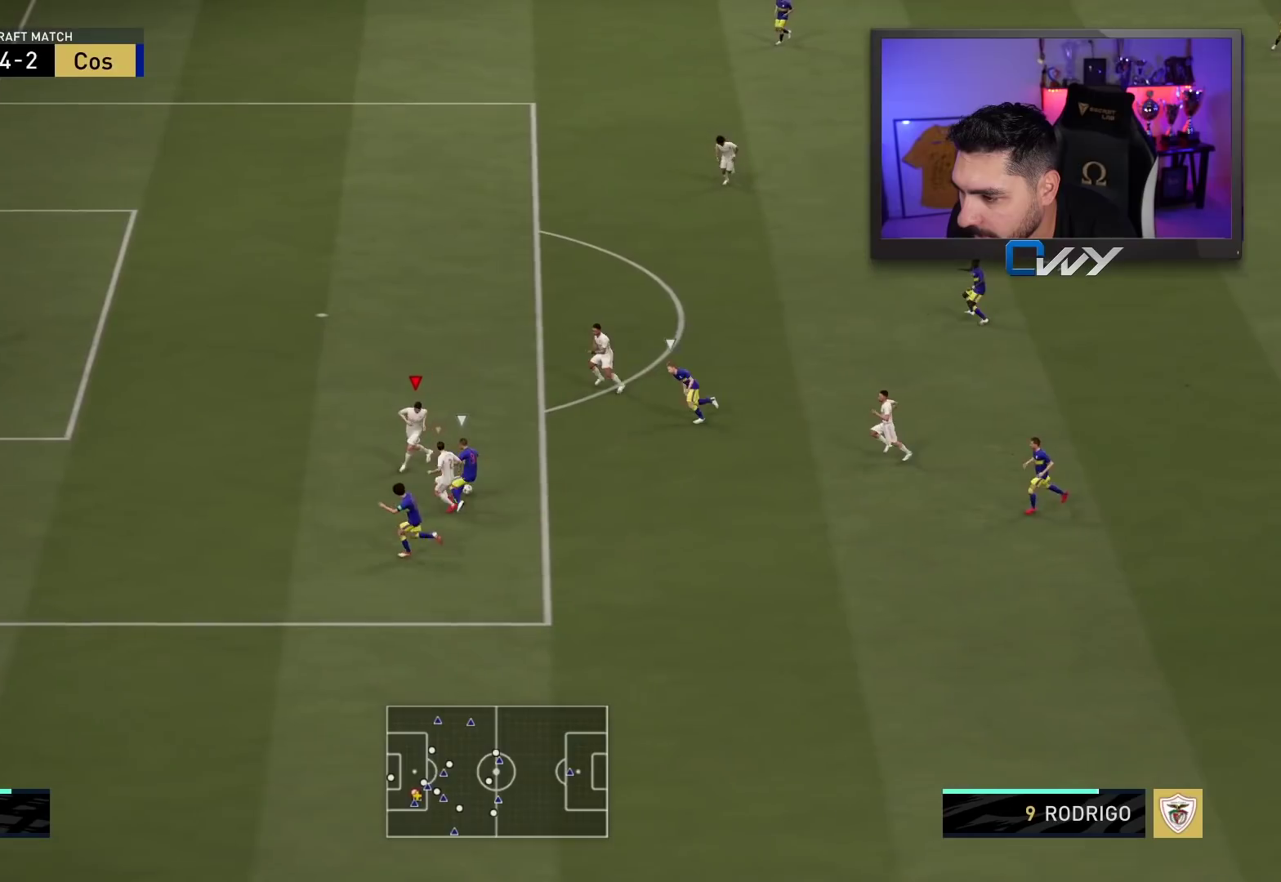
{"buttons": ["L2", "R2", "L3"], "left_stick": "up", "right_stick": "center", "events": [[133, "L2", "down"], [133, "left_stick", "up-left"], [217, "R2", "up"], [333, "left_stick", "up"], [433, "R2", "down"]]}
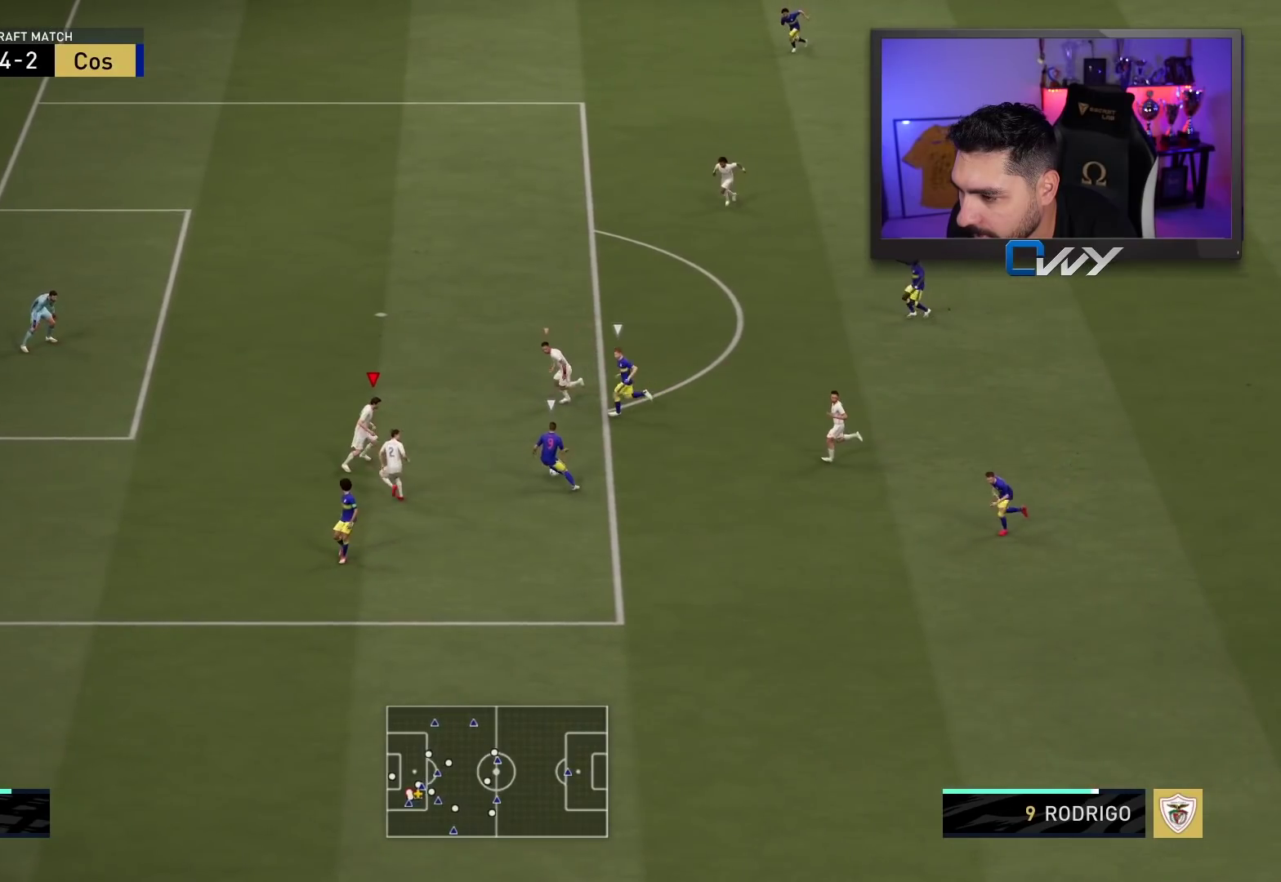
{"buttons": ["L2", "R2", "L3"], "left_stick": "right", "right_stick": "center", "events": [[117, "left_stick", "up-right"], [333, "left_stick", "right"]]}
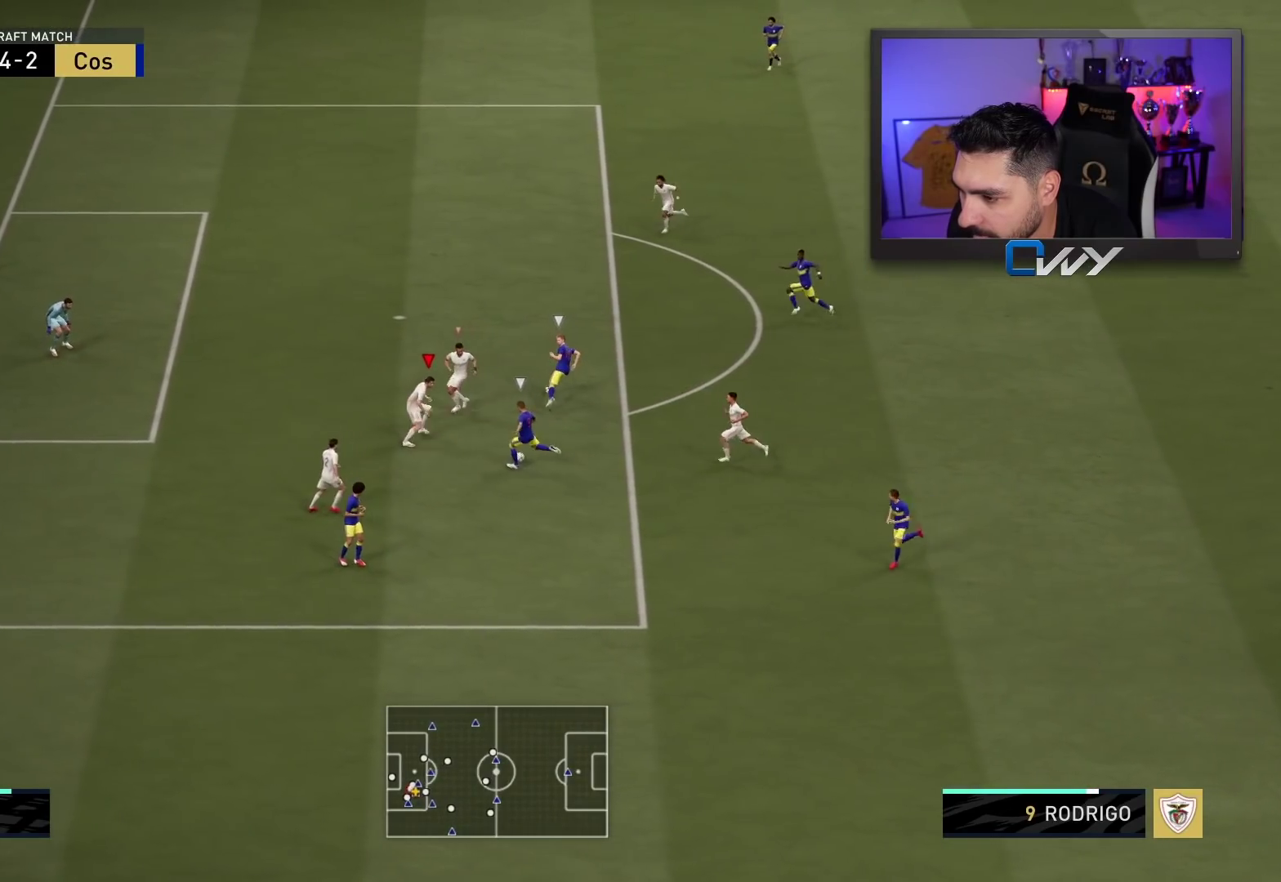
{"buttons": ["L2", "R2"], "left_stick": "up-right", "right_stick": "center", "events": [[83, "left_stick", "up-right"], [483, "L3", "up"]]}
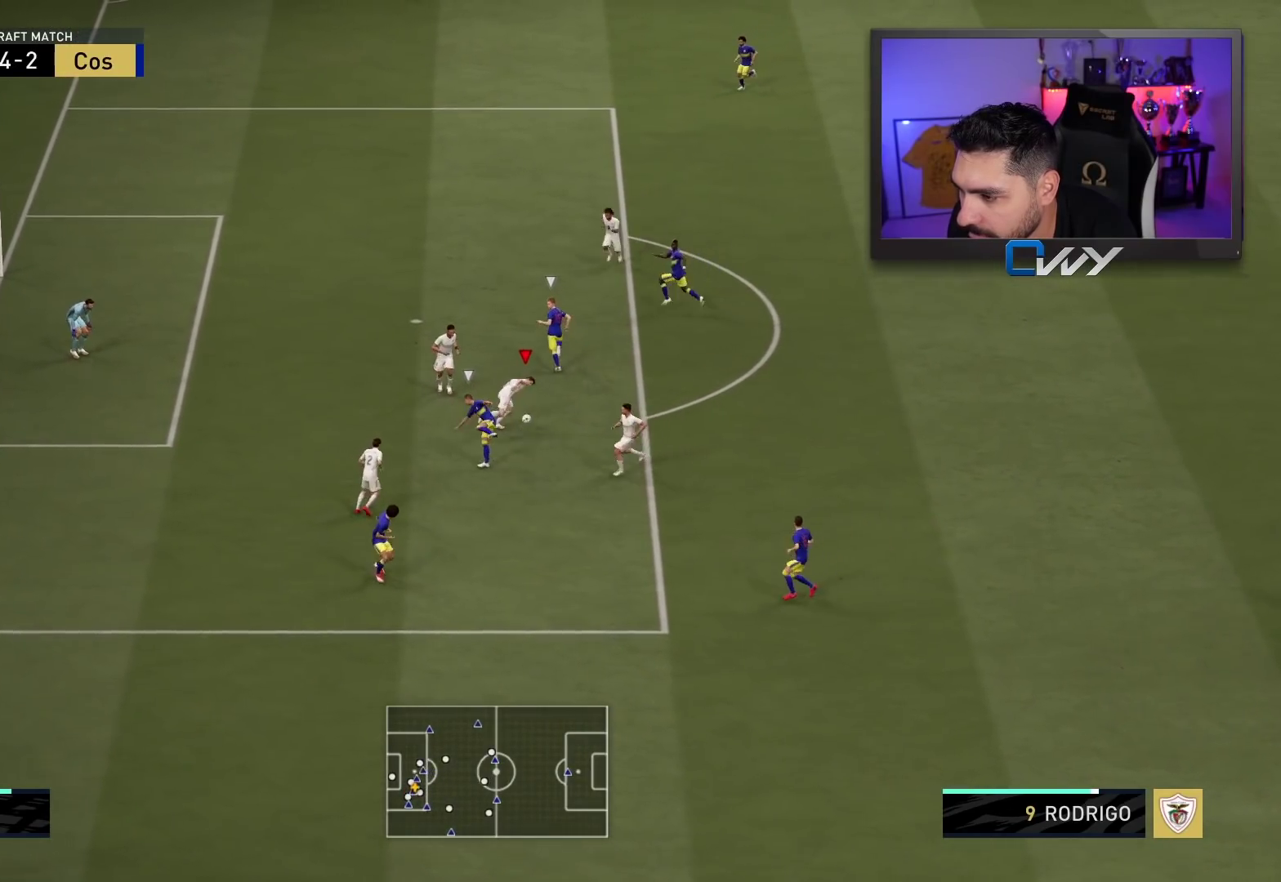
{"buttons": [], "left_stick": "right", "right_stick": "center", "events": [[33, "R2", "up"], [50, "L2", "up"], [67, "left_stick", "right"], [300, "CROSS", "down"], [483, "CROSS", "up"]]}
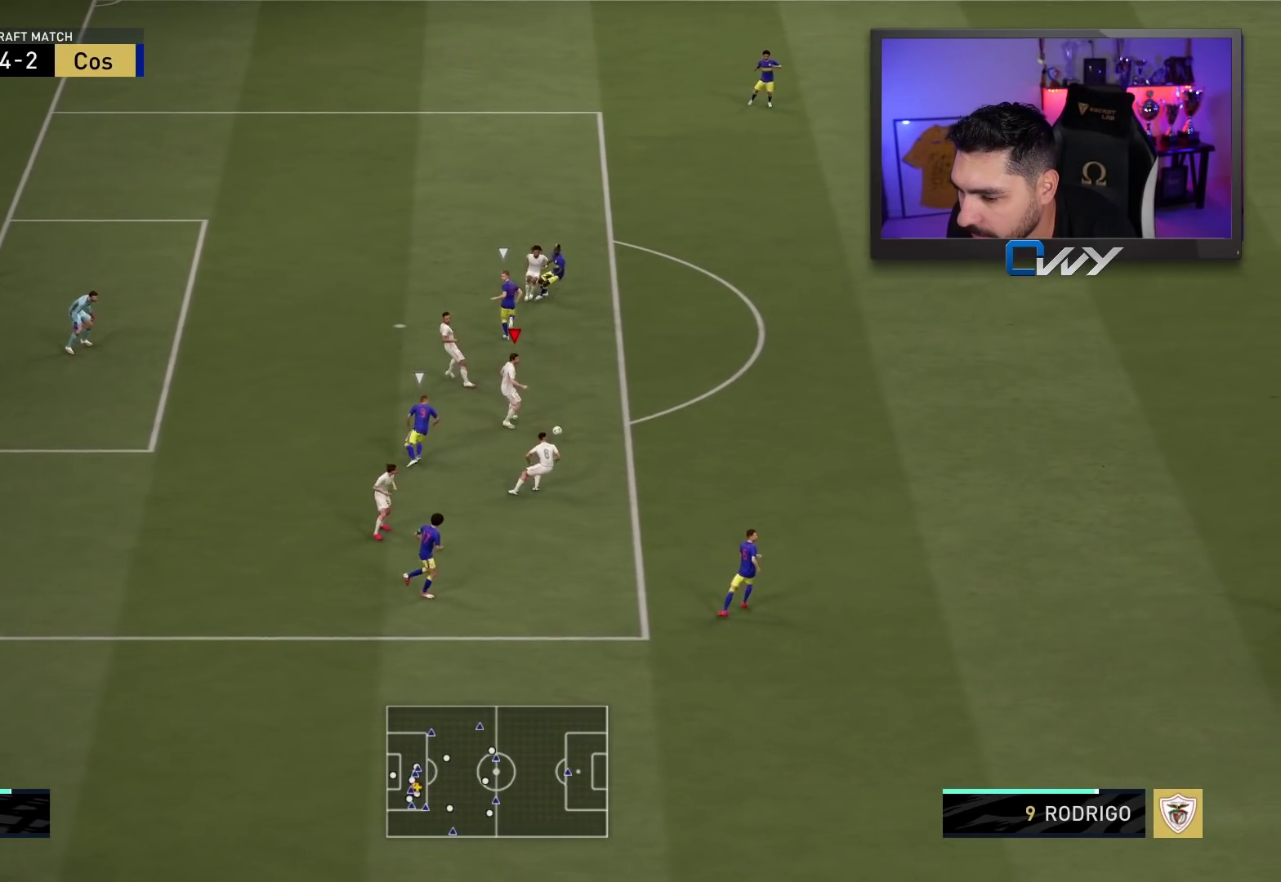
{"buttons": [], "left_stick": "right", "right_stick": "center", "events": []}
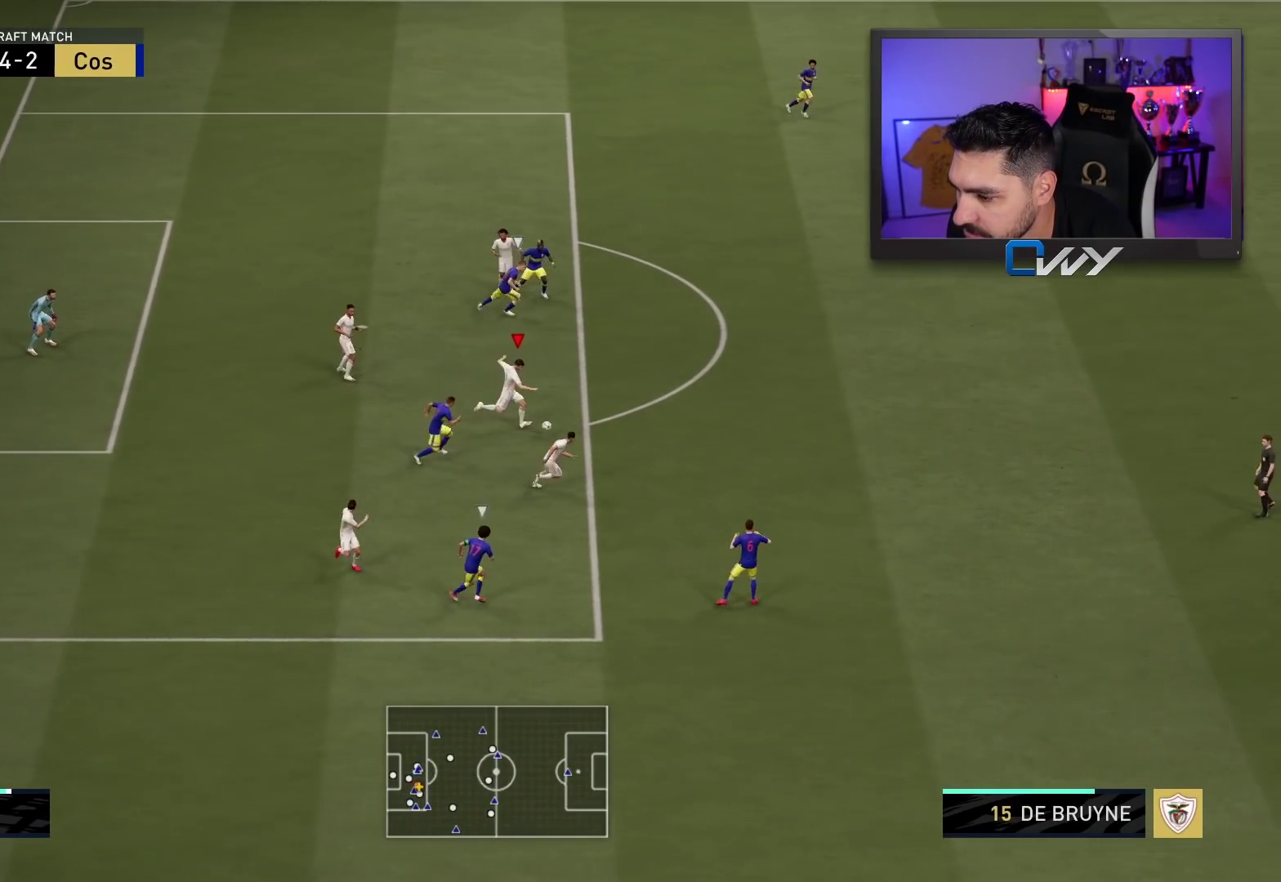
{"buttons": [], "left_stick": "left", "right_stick": "center", "events": [[333, "left_stick", "left"]]}
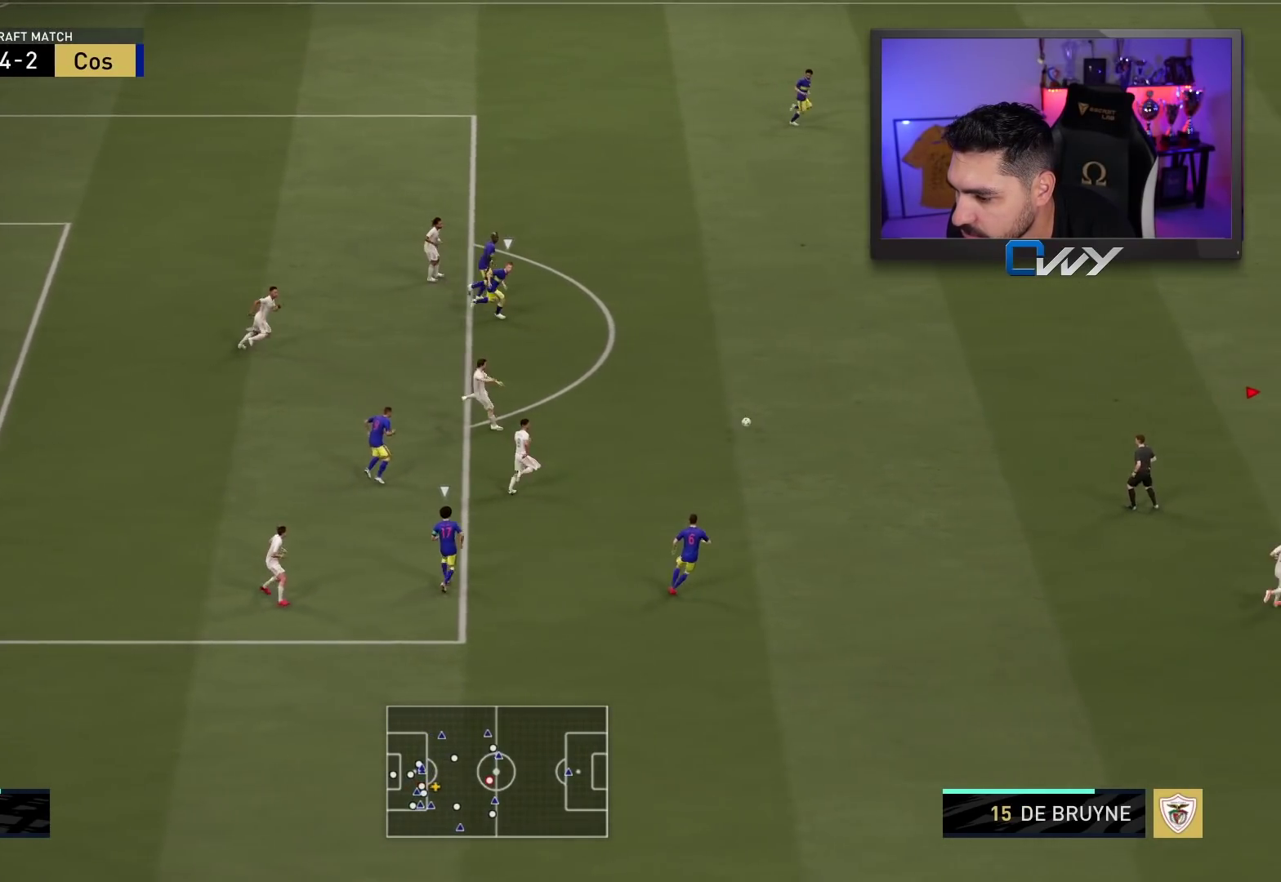
{"buttons": [], "left_stick": "left", "right_stick": "center", "events": []}
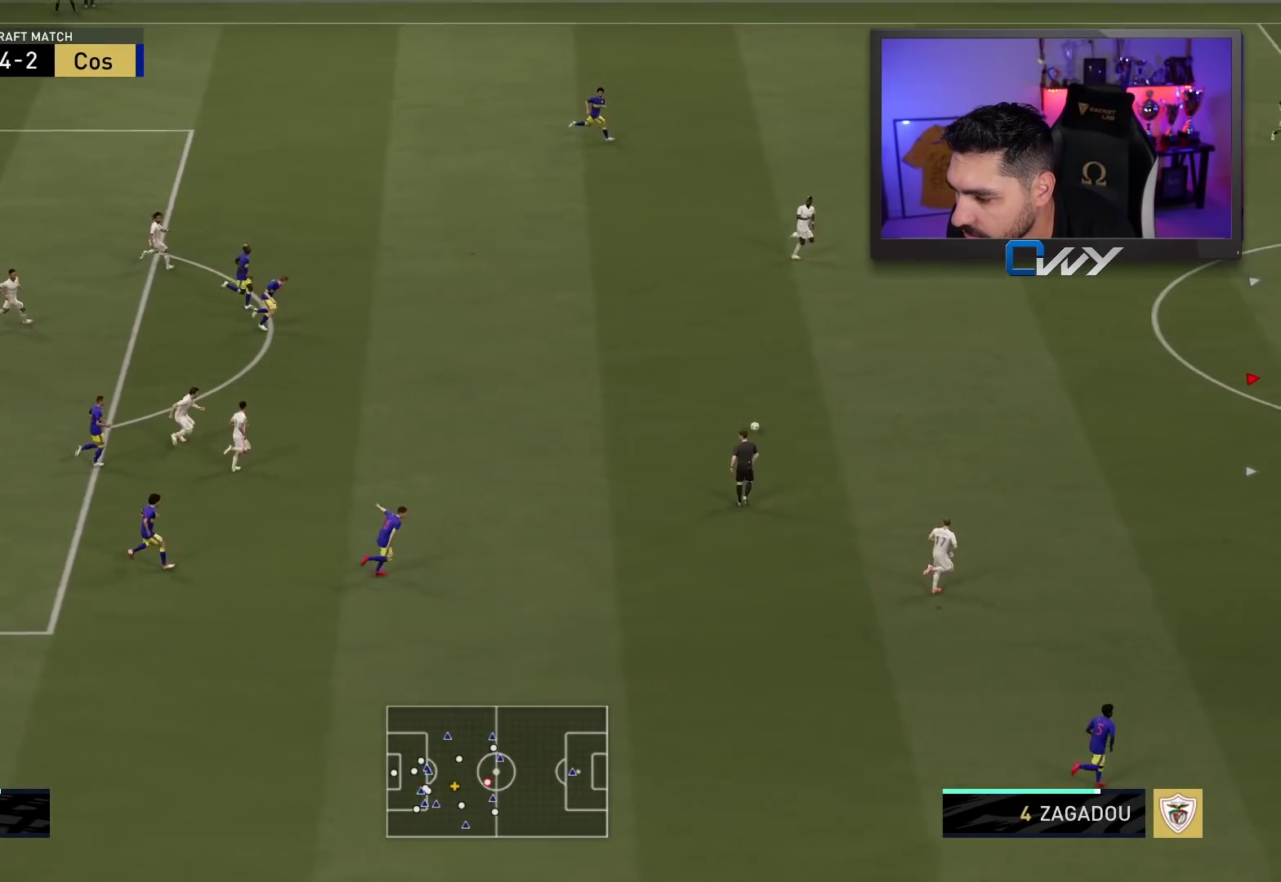
{"buttons": [], "left_stick": "down", "right_stick": "center", "events": [[50, "left_stick", "down"]]}
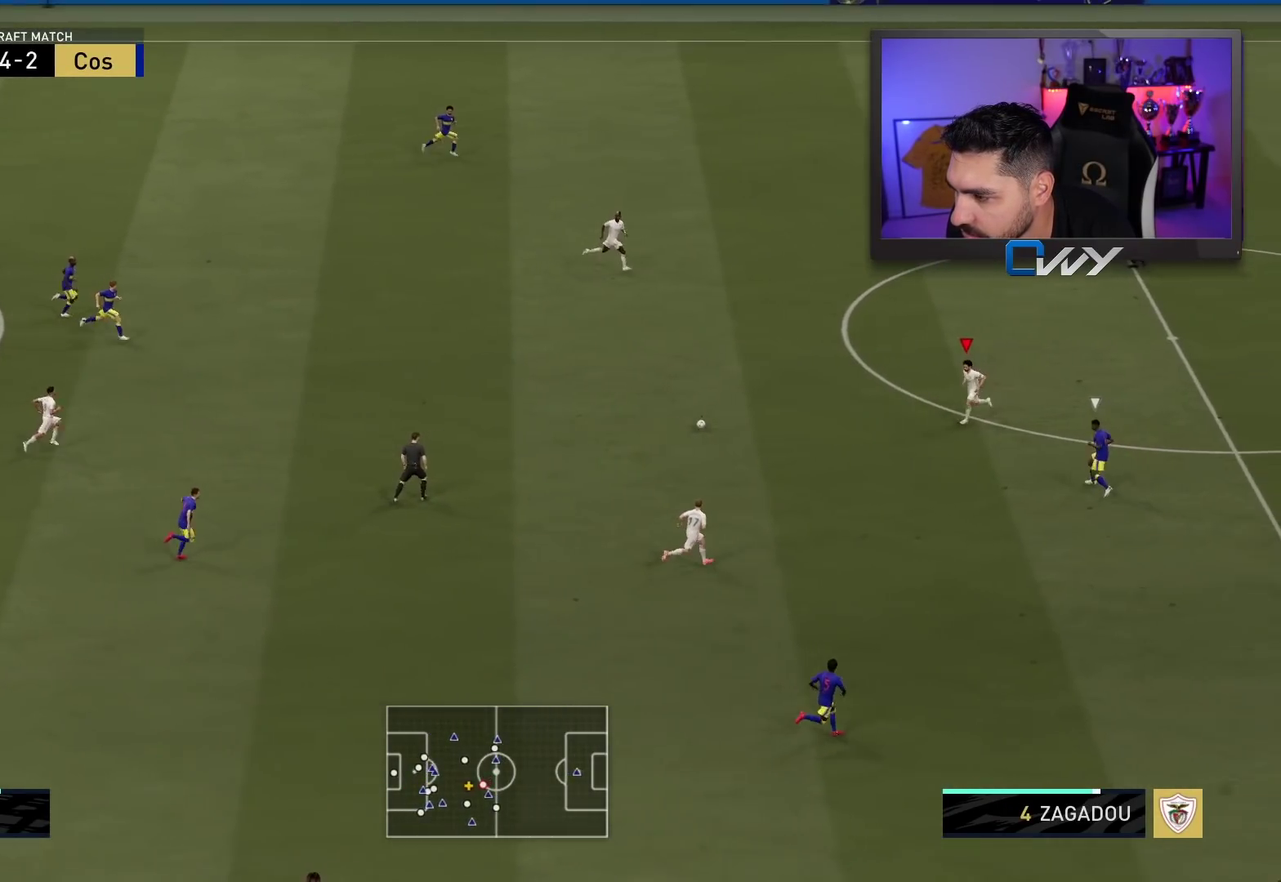
{"buttons": [], "left_stick": "down-right", "right_stick": "center", "events": [[200, "L1", "down"], [200, "TRIANGLE", "down"], [200, "left_stick", "down-right"], [283, "L1", "up"], [283, "TRIANGLE", "up"]]}
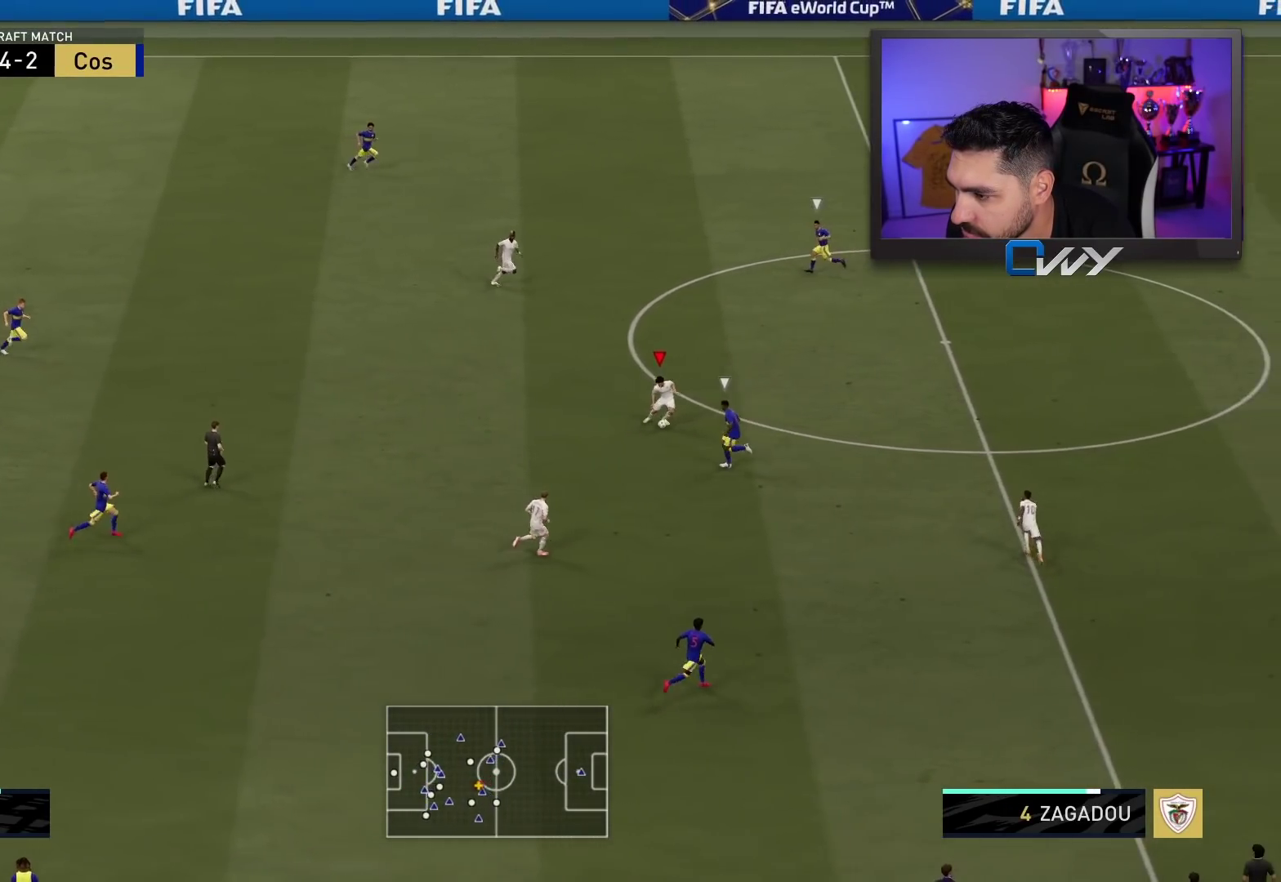
{"buttons": [], "left_stick": "right", "right_stick": "center", "events": [[483, "left_stick", "right"]]}
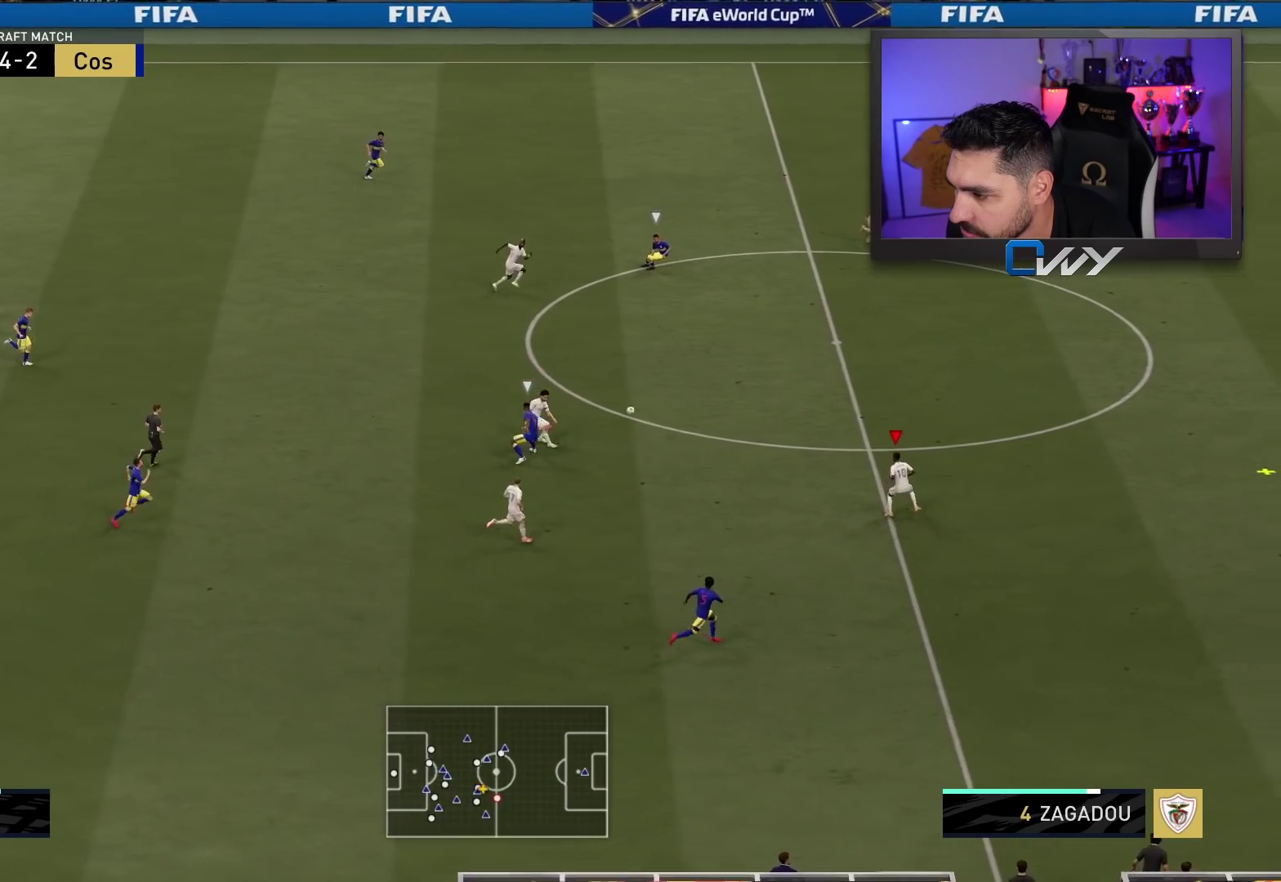
{"buttons": ["R2"], "left_stick": "right", "right_stick": "center", "events": [[67, "R2", "down"]]}
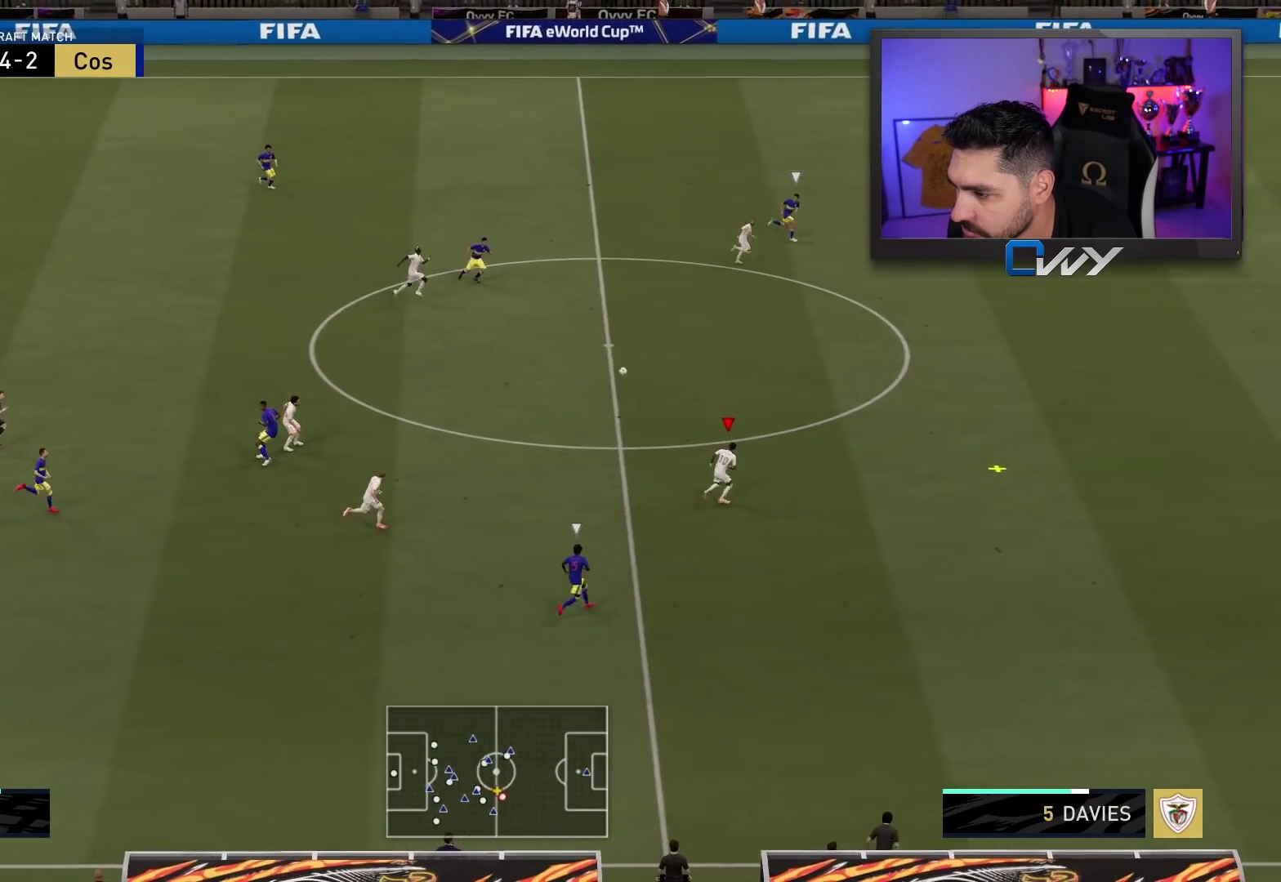
{"buttons": ["R2"], "left_stick": "right", "right_stick": "center", "events": []}
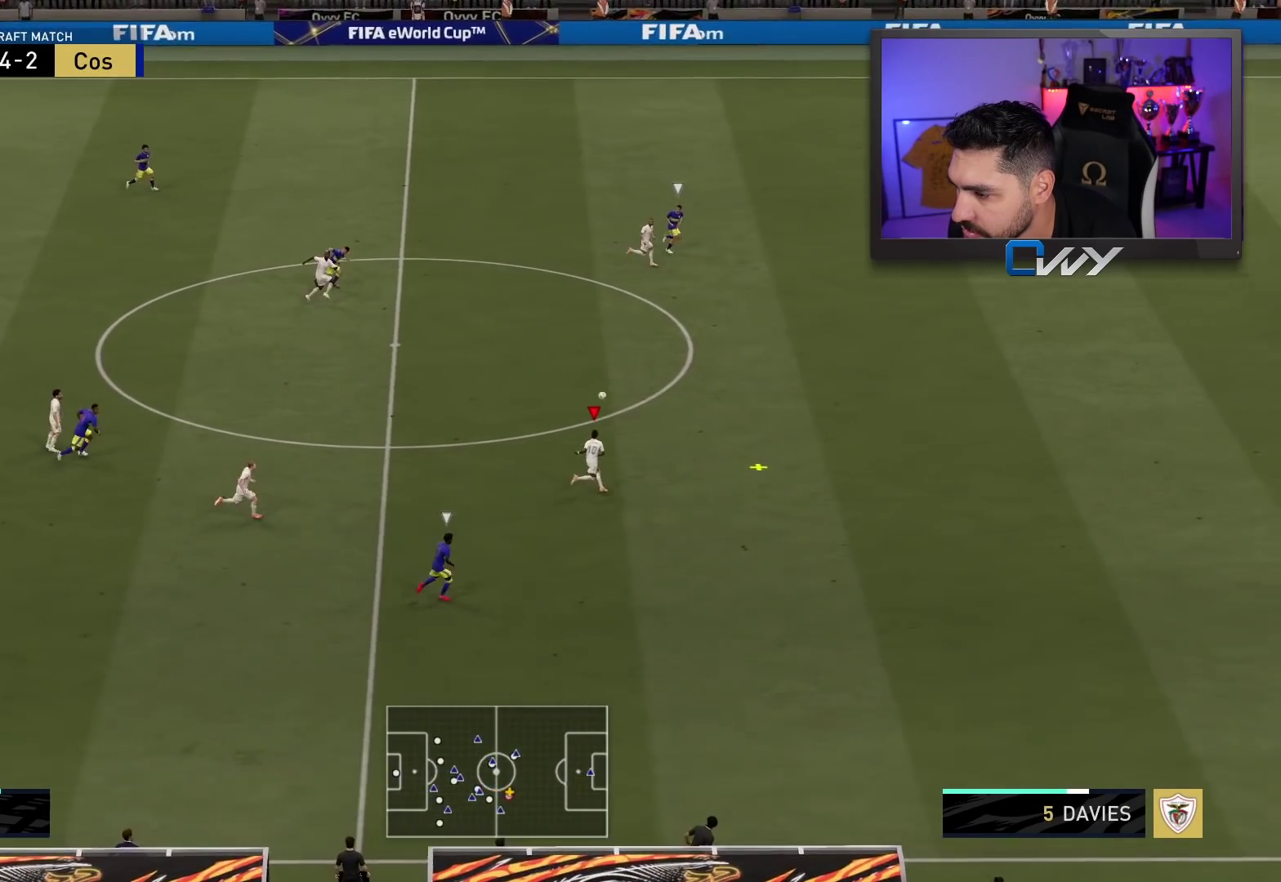
{"buttons": ["R2"], "left_stick": "right", "right_stick": "center", "events": []}
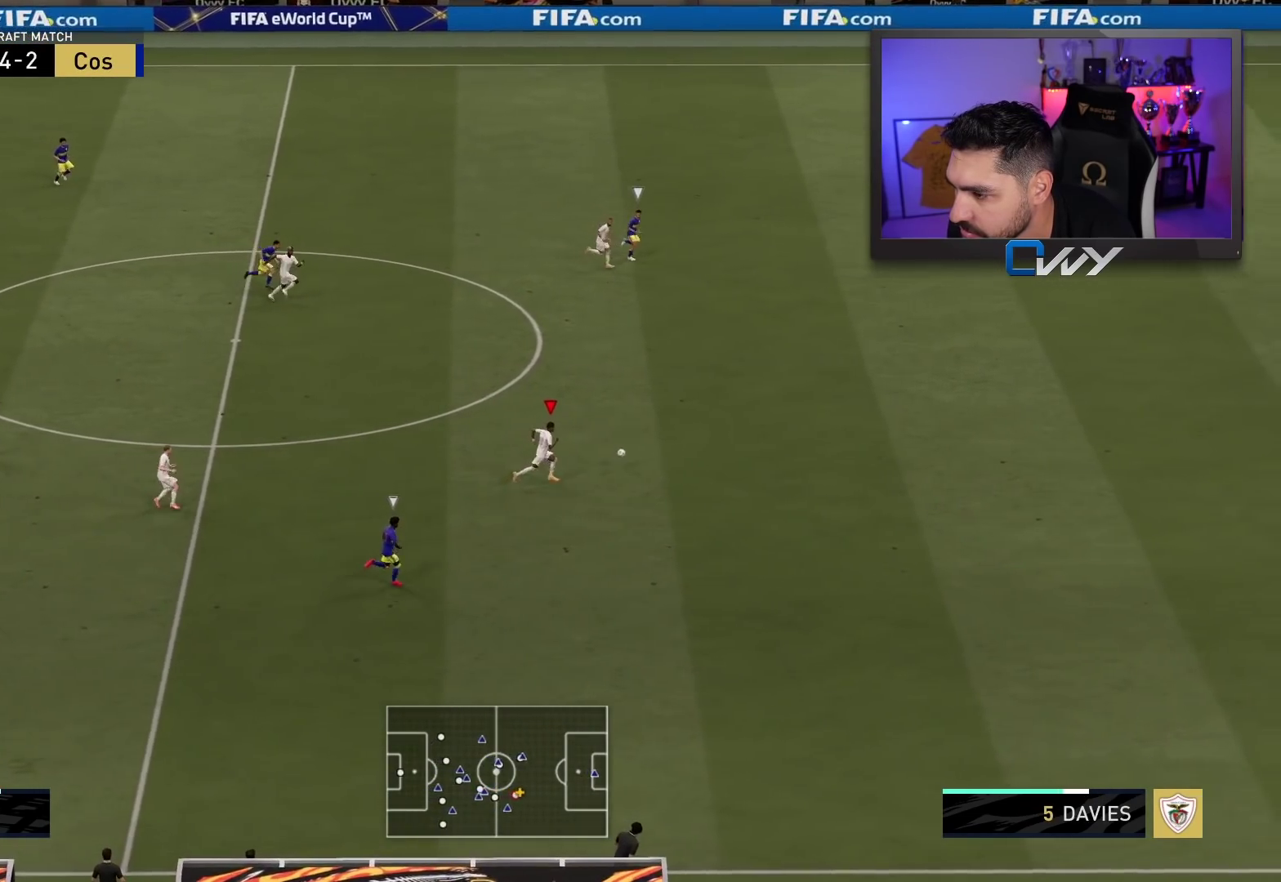
{"buttons": ["R2"], "left_stick": "right", "right_stick": "center", "events": []}